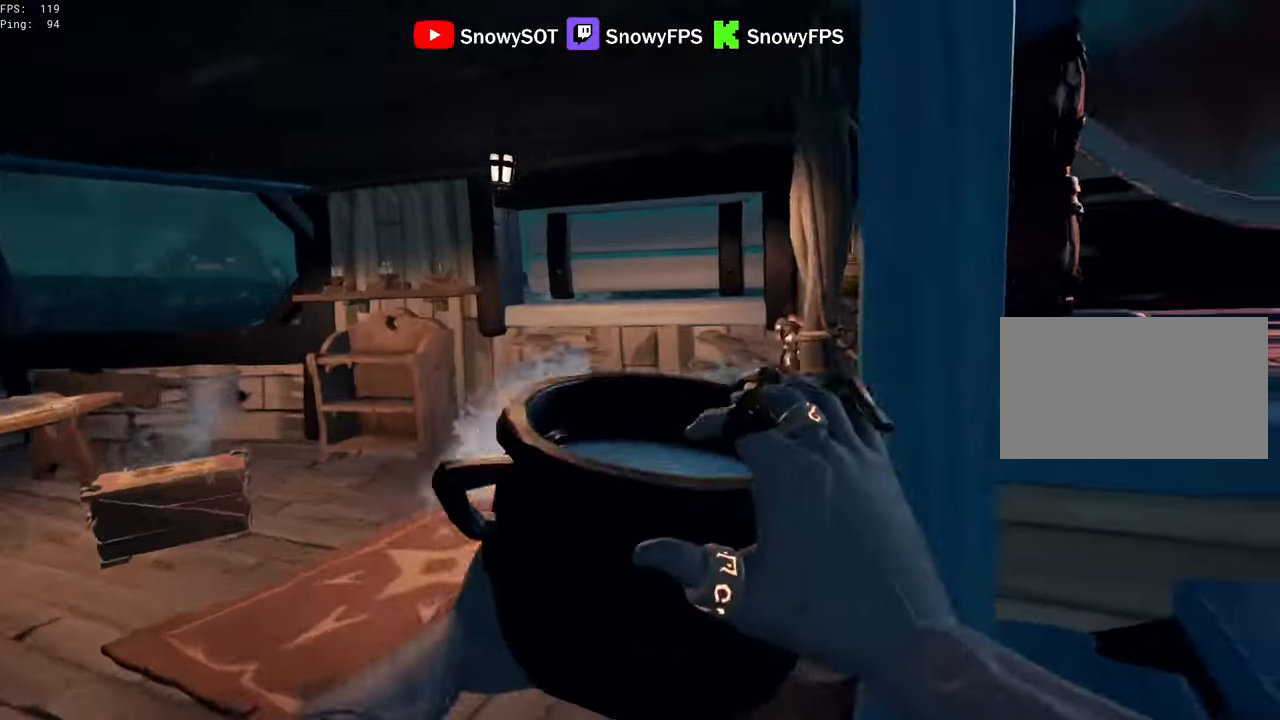
Gameplay with keyboard and mouse; each line is a JSON object with the keys and mouse buttons held at the frame after it. "events" lists presses ("down") and releases ("up") of "1", "2", "3", "4", "5", "a", "alt", "c", "caps_lock", "ctrl", "d", "e", "f", "g", "q", "r", "s", "shift", "space", "t", "tab", "v", "w", "x", "z", "mouse_left", "mouse_wheel" and "mouse_right" between this image and that frame as [ms after this image, input, new state], when the widget could be followed in between. "mouse_left", "mouse_wheel", "mouse_right" = the "left", "wheel", "right" buttons of the "mouse" list. No other keys are recorded. "wheel" means that the mouse wheel is clicked or scrolled. "mouse_move" is the direction in which the mouse moves at that frame (one of eight, or "still"), when it could be read.
{"keys": [], "mouse": [], "mouse_move": "still", "events": [[16, "mouse_left", "up"], [133, "d", "down"], [233, "mouse_left", "down"], [233, "w", "up"], [366, "mouse_left", "up"], [416, "mouse_left", "down"], [466, "d", "up"], [500, "mouse_left", "up"]]}
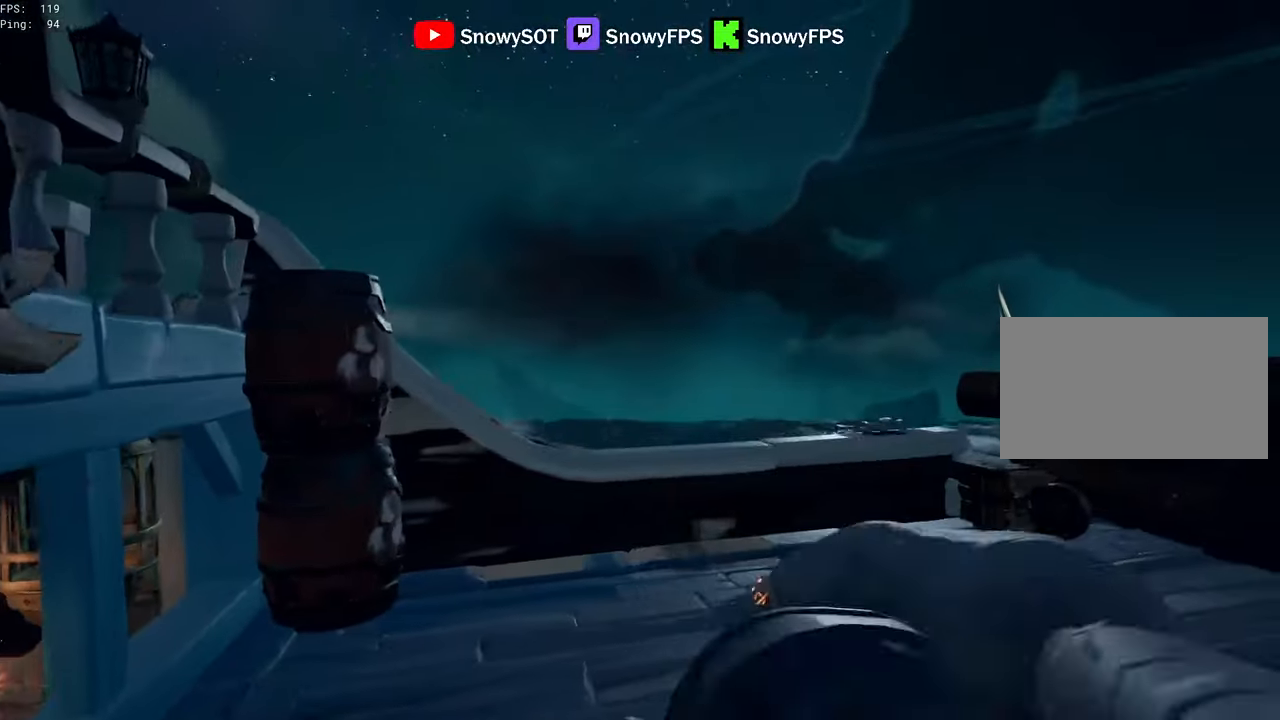
{"keys": ["d"], "mouse": [], "mouse_move": "left", "events": [[50, "mouse_left", "down"], [150, "mouse_left", "up"], [250, "1", "down"], [283, "1", "up"], [383, "d", "down"]]}
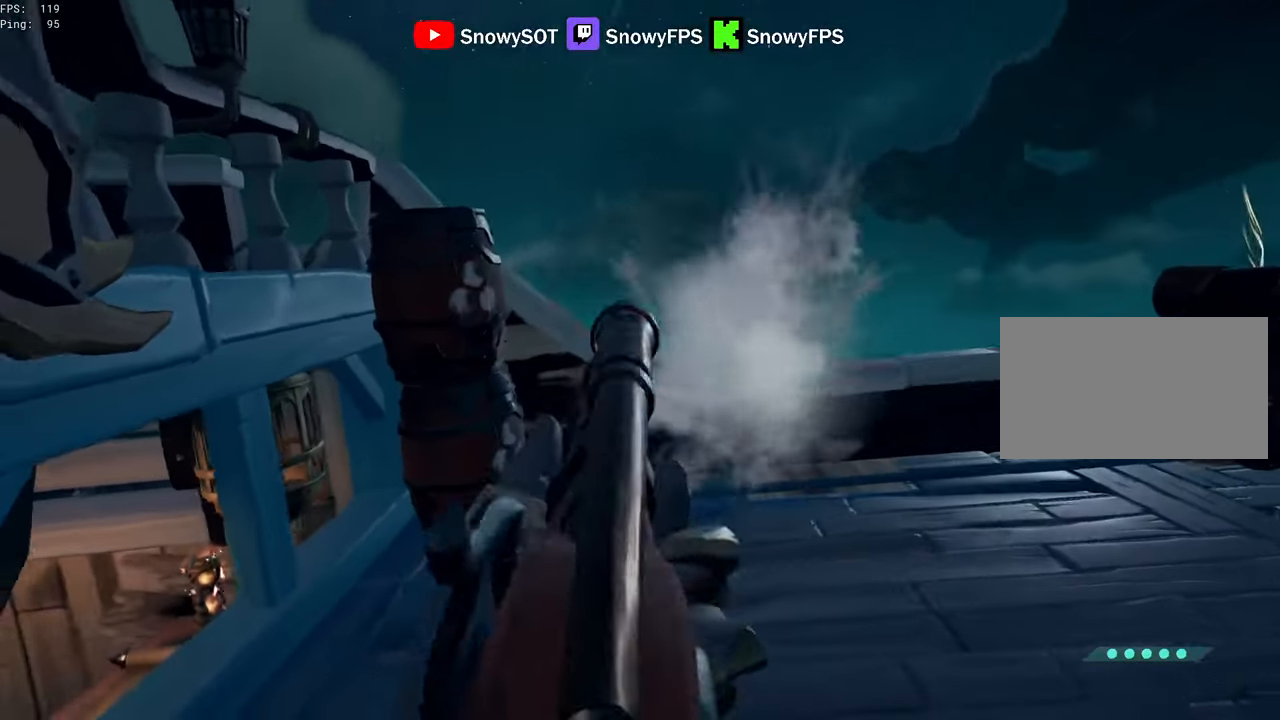
{"keys": [], "mouse": [], "mouse_move": "still", "events": [[16, "d", "up"], [166, "space", "down"], [300, "space", "up"]]}
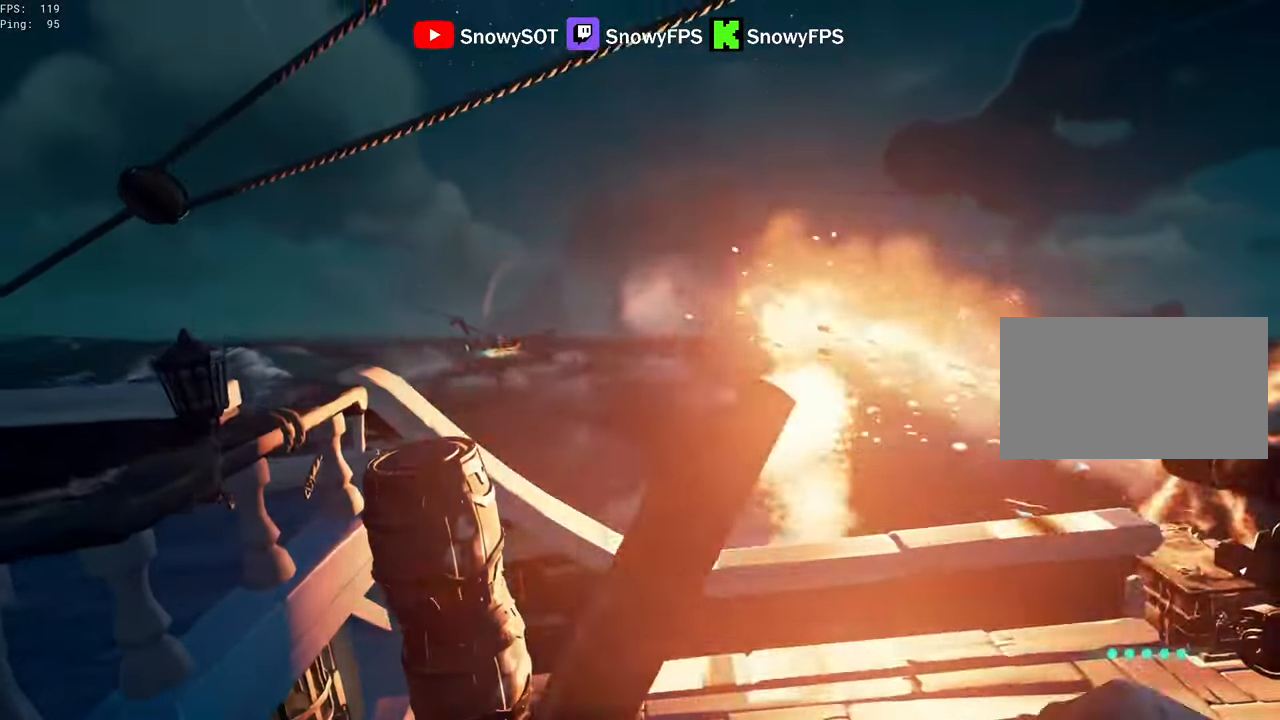
{"keys": [], "mouse": [], "mouse_move": "still", "events": [[133, "a", "down"], [233, "a", "up"]]}
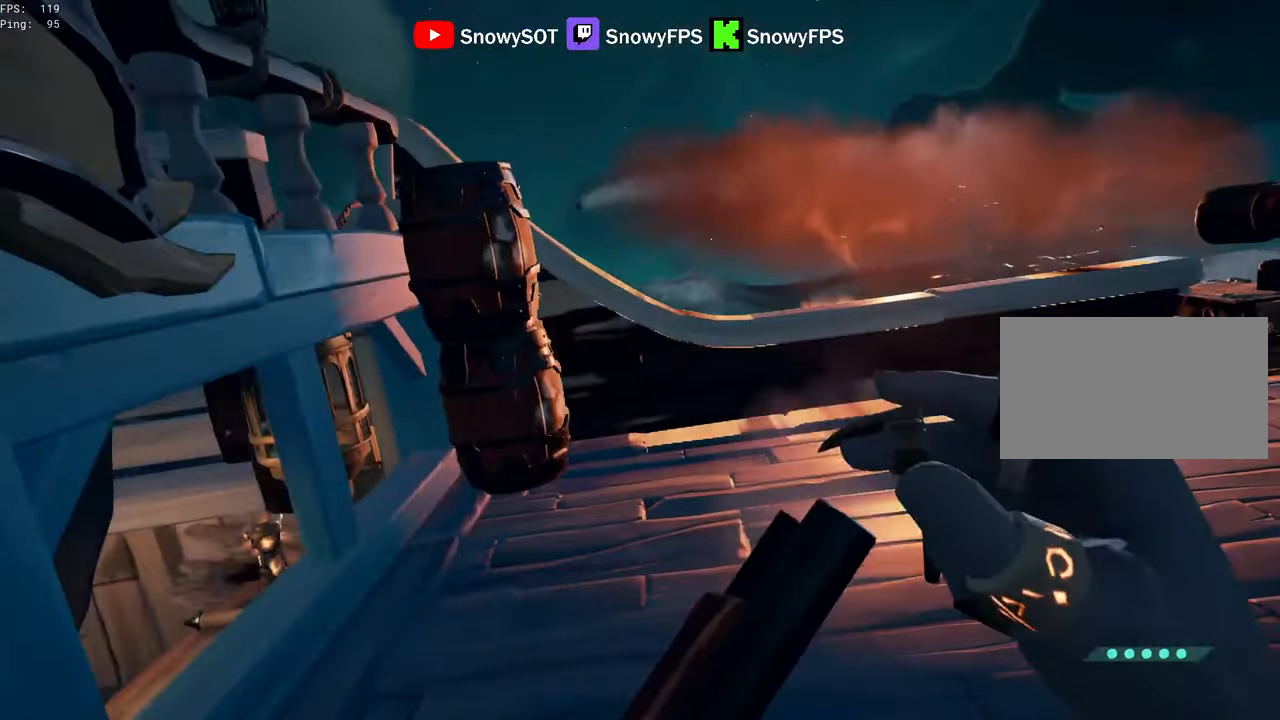
{"keys": ["d", "s"], "mouse": [], "mouse_move": "right", "events": [[100, "a", "down"], [283, "s", "down"], [483, "a", "up"], [483, "d", "down"]]}
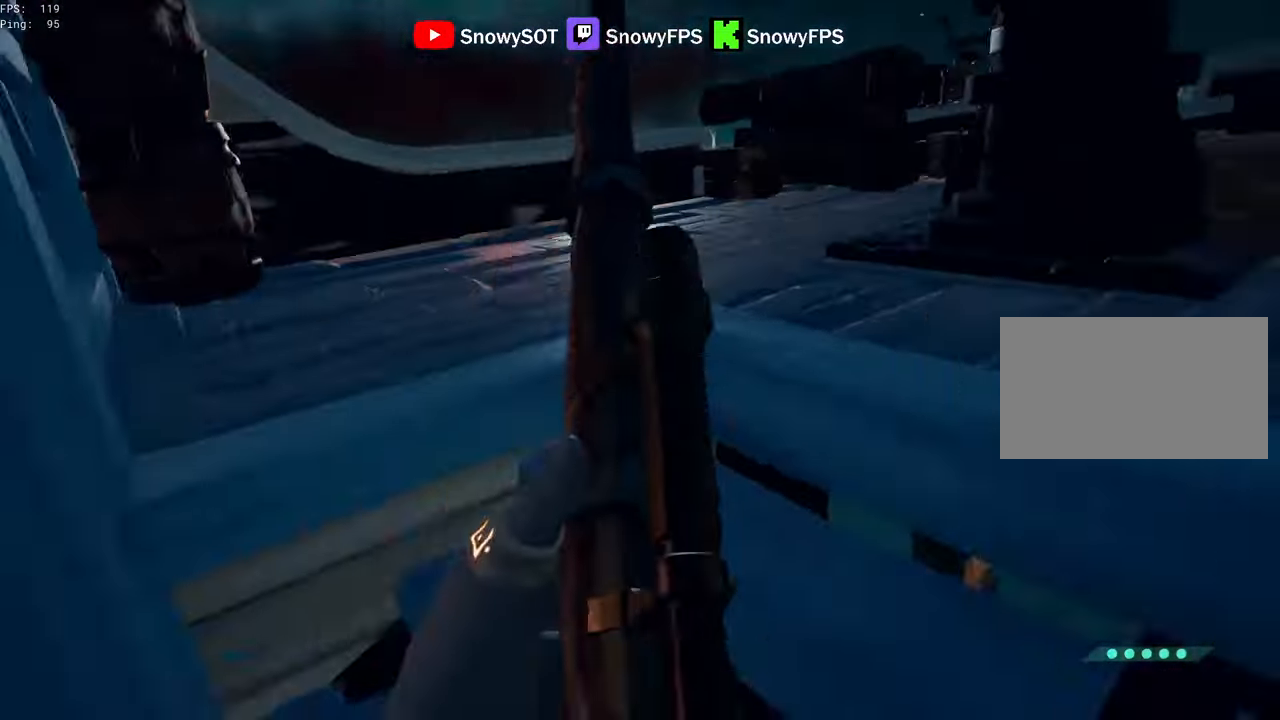
{"keys": [], "mouse": [], "mouse_move": "still", "events": [[16, "s", "up"], [216, "d", "up"]]}
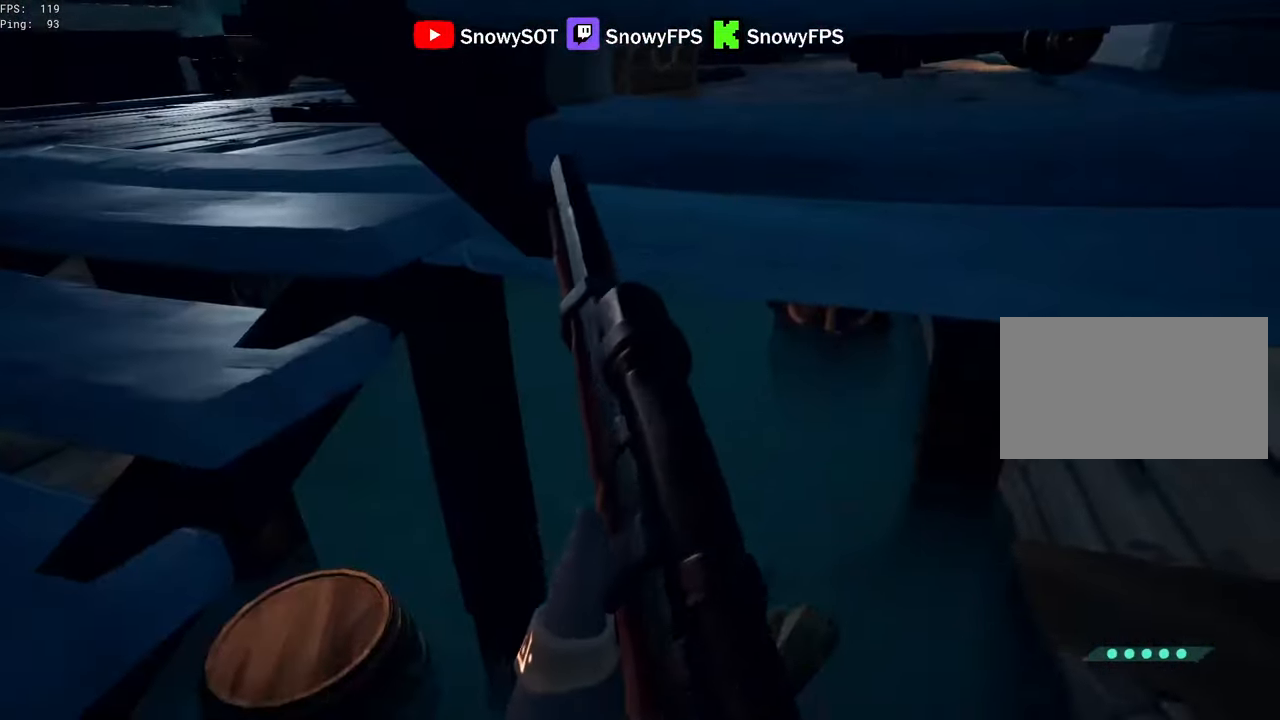
{"keys": [], "mouse": ["left"], "mouse_move": "left", "events": [[33, "w", "down"], [500, "mouse_left", "down"], [500, "w", "up"]]}
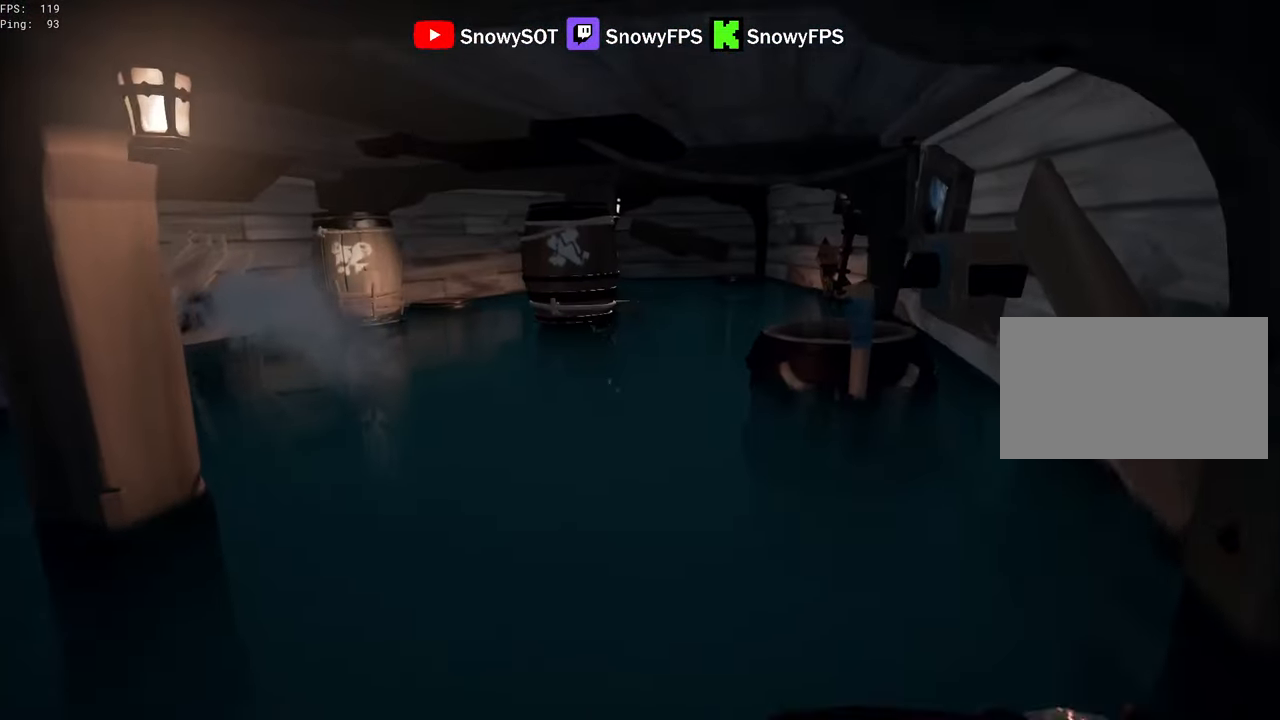
{"keys": [], "mouse": ["left"], "mouse_move": "still", "events": [[283, "mouse_left", "up"], [333, "mouse_left", "down"], [433, "mouse_left", "up"], [483, "mouse_left", "down"]]}
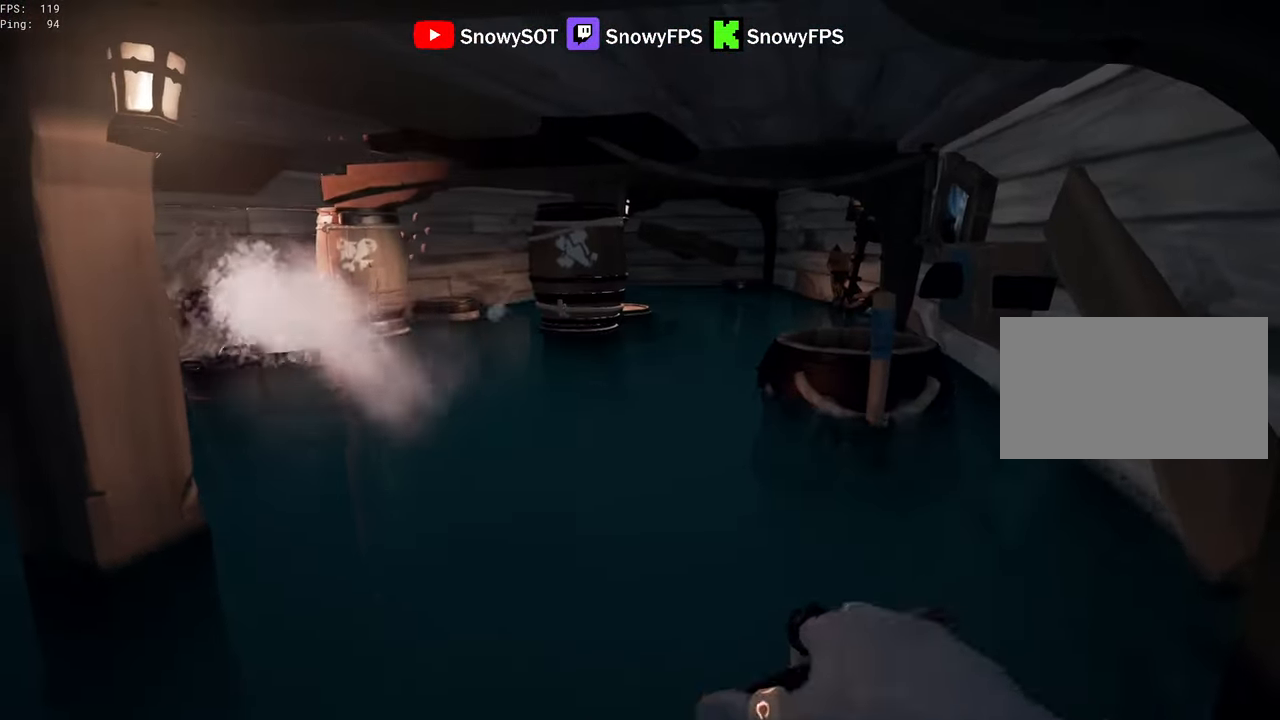
{"keys": ["a"], "mouse": ["left"], "mouse_move": "left", "events": [[16, "s", "down"], [66, "mouse_left", "up"], [117, "mouse_left", "down"], [350, "a", "down"], [350, "mouse_left", "up"], [400, "mouse_left", "down"], [400, "s", "up"]]}
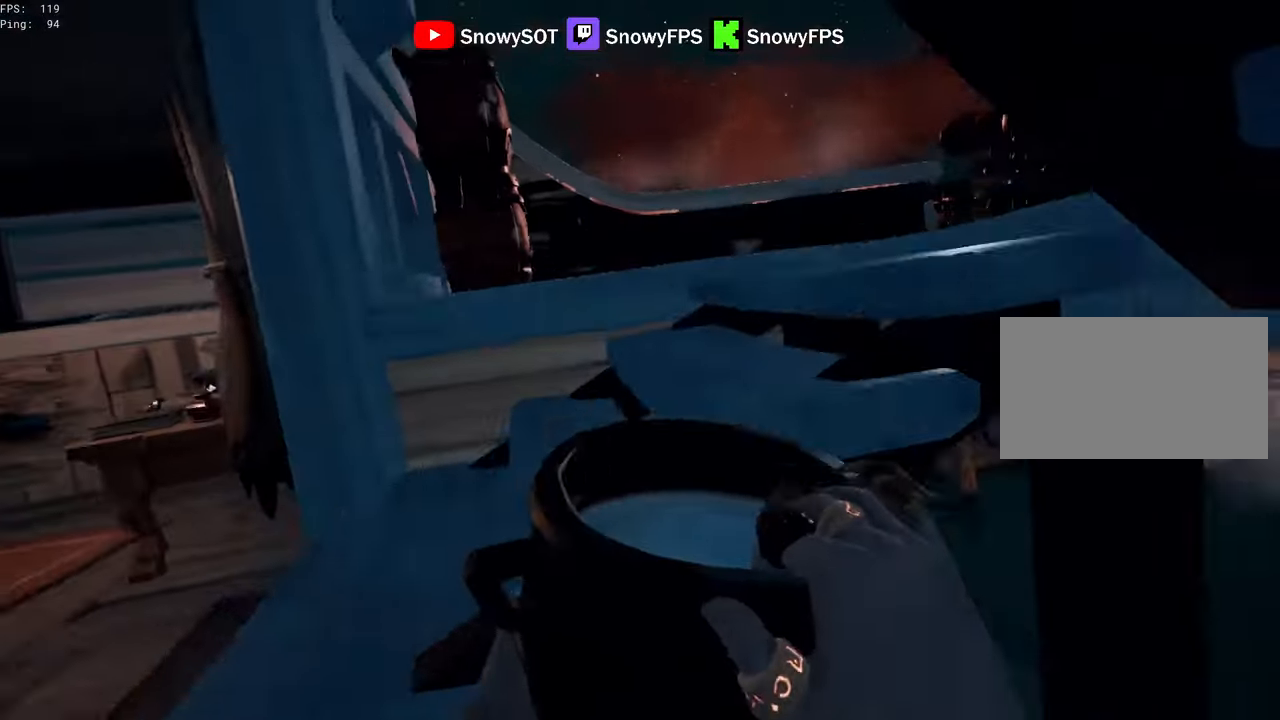
{"keys": [], "mouse": ["left"], "mouse_move": "up", "events": [[33, "mouse_left", "up"], [83, "w", "down"], [133, "a", "up"], [183, "mouse_left", "down"], [267, "mouse_left", "up"], [317, "d", "down"], [317, "mouse_left", "down"], [417, "d", "up"], [417, "w", "up"], [467, "mouse_left", "up"], [500, "mouse_left", "down"]]}
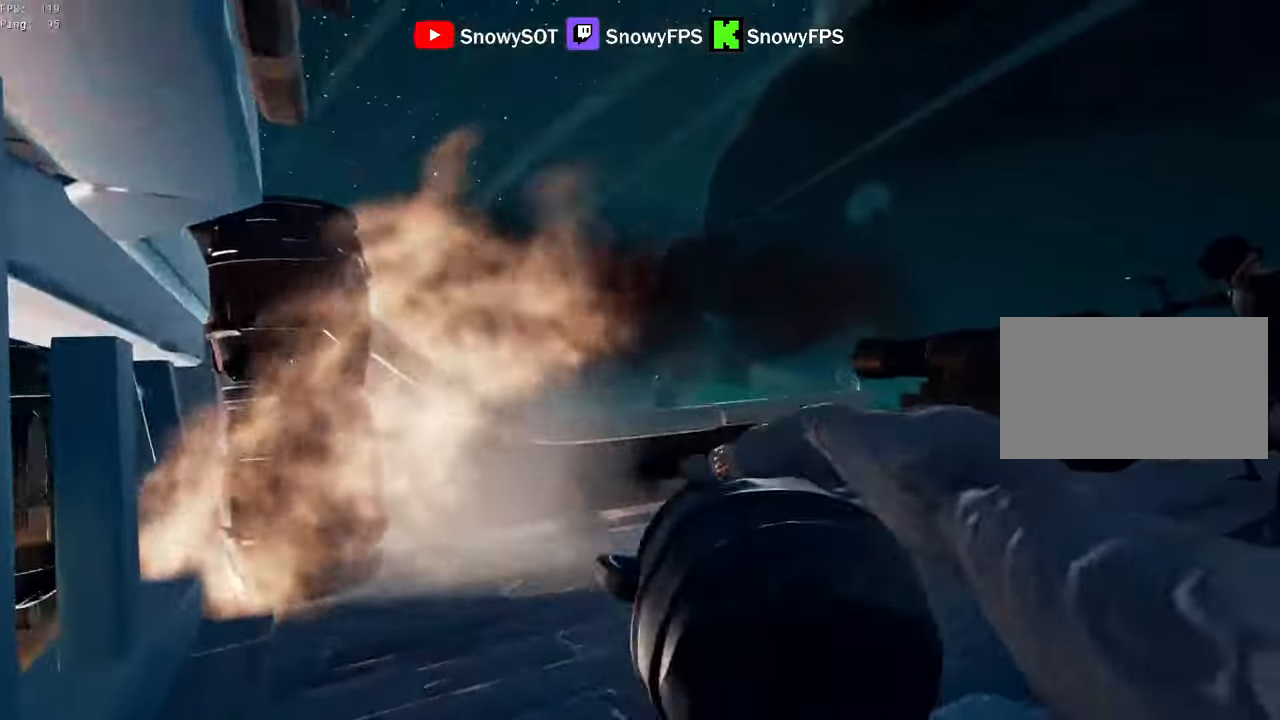
{"keys": [], "mouse": ["left"], "mouse_move": "down-left", "events": [[50, "s", "down"], [100, "mouse_left", "up"], [150, "mouse_left", "down"], [433, "mouse_left", "up"], [483, "mouse_left", "down"], [483, "s", "up"]]}
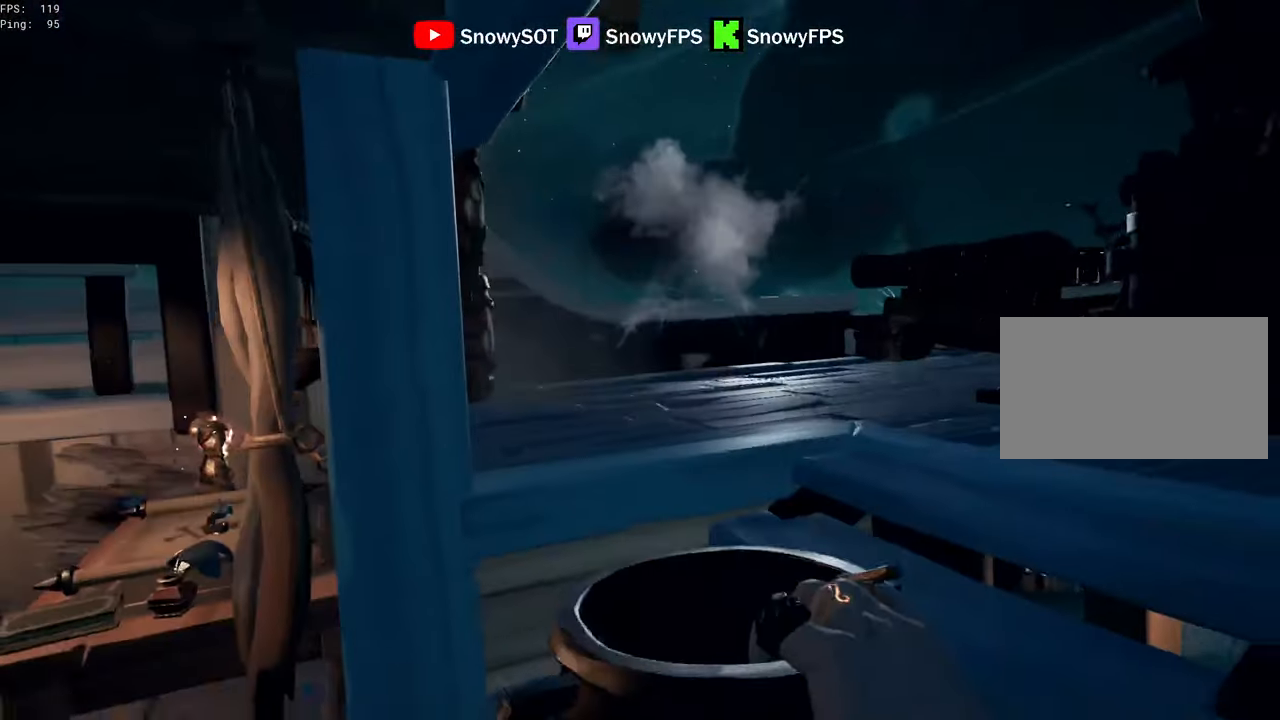
{"keys": ["w"], "mouse": ["left"], "mouse_move": "still", "events": [[67, "d", "down"], [67, "mouse_left", "up"], [117, "mouse_left", "down"], [167, "w", "down"], [400, "mouse_left", "up"], [450, "d", "up"], [450, "mouse_left", "down"]]}
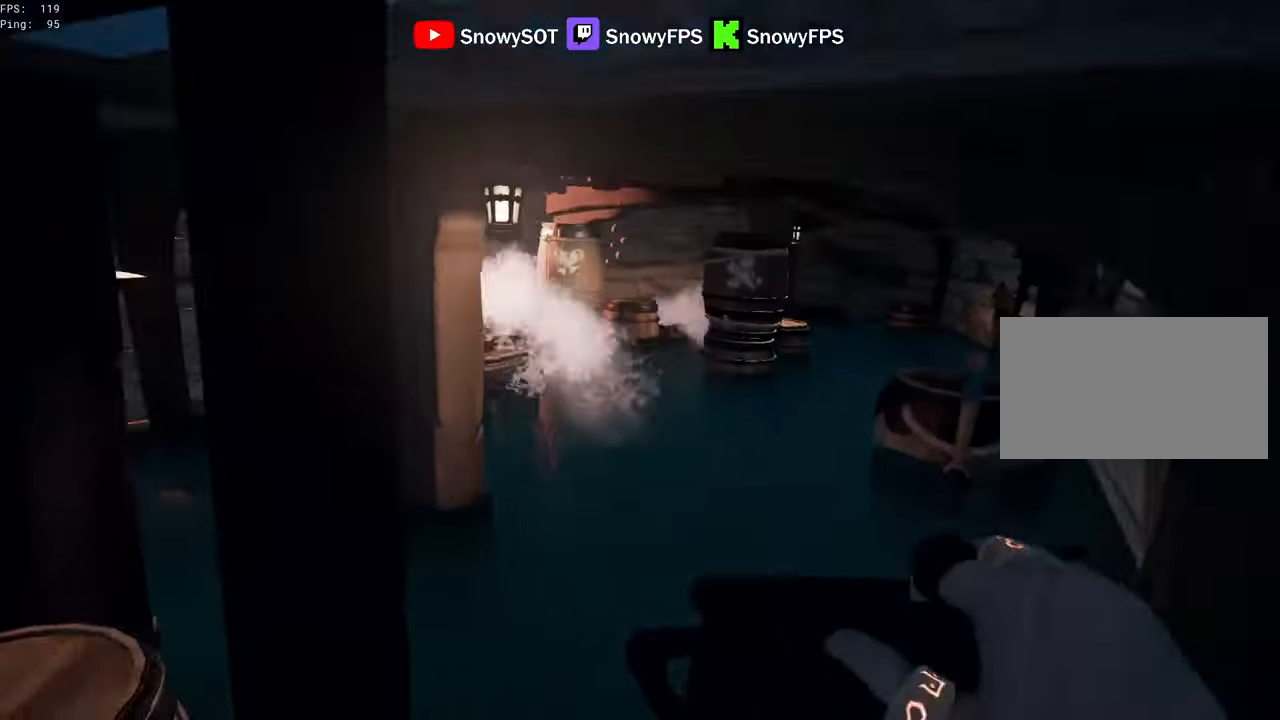
{"keys": ["a", "w"], "mouse": ["left"], "mouse_move": "left", "events": [[33, "w", "up"], [183, "s", "down"], [233, "mouse_left", "up"], [267, "a", "down"], [267, "mouse_left", "down"], [267, "s", "up"], [467, "w", "down"]]}
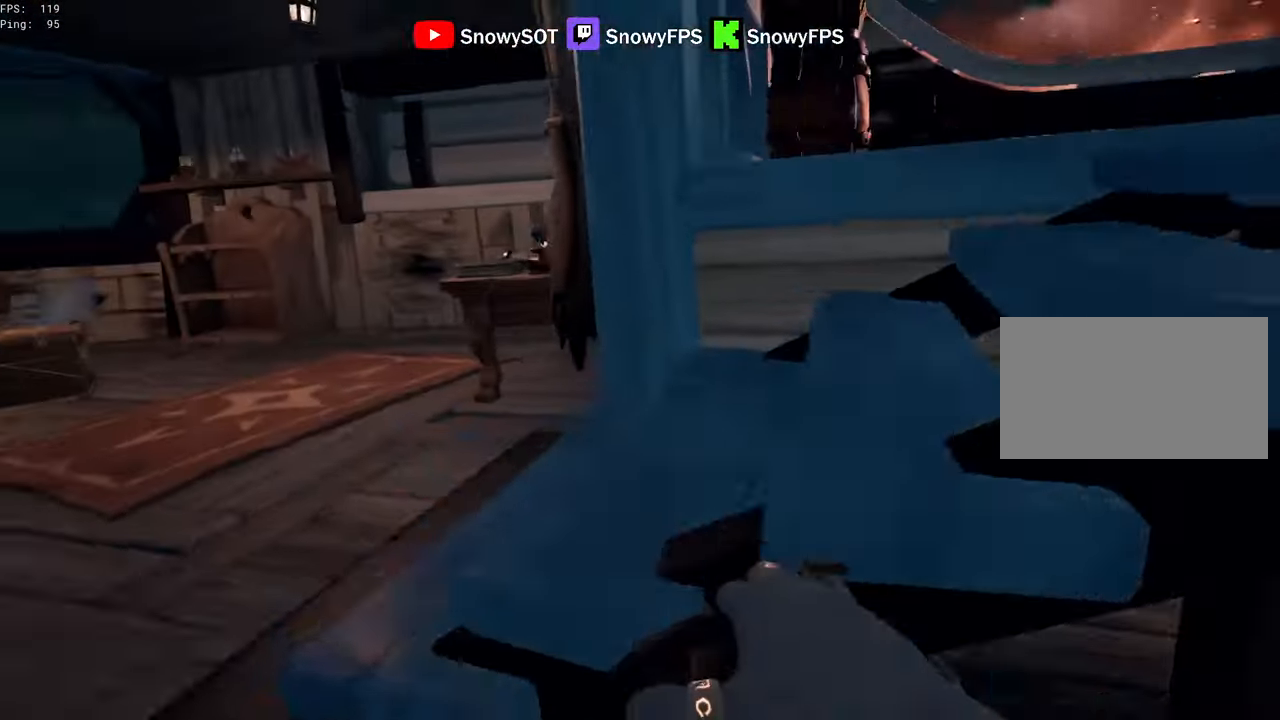
{"keys": ["w"], "mouse": [], "mouse_move": "left", "events": [[50, "mouse_left", "up"], [100, "mouse_left", "down"], [200, "mouse_left", "up"], [283, "5", "down"], [333, "5", "up"], [333, "a", "up"]]}
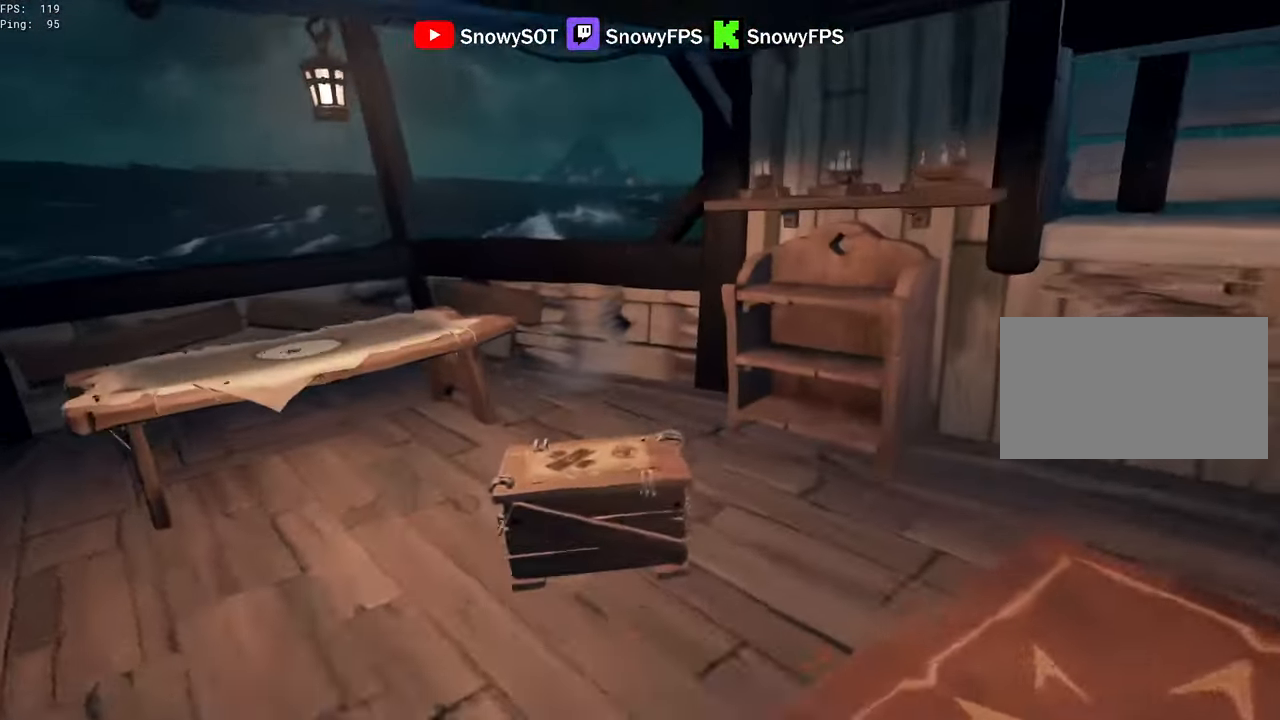
{"keys": [], "mouse": [], "mouse_move": "right", "events": [[17, "shift", "down"], [267, "a", "down"], [350, "shift", "up"], [400, "a", "up"], [450, "w", "up"]]}
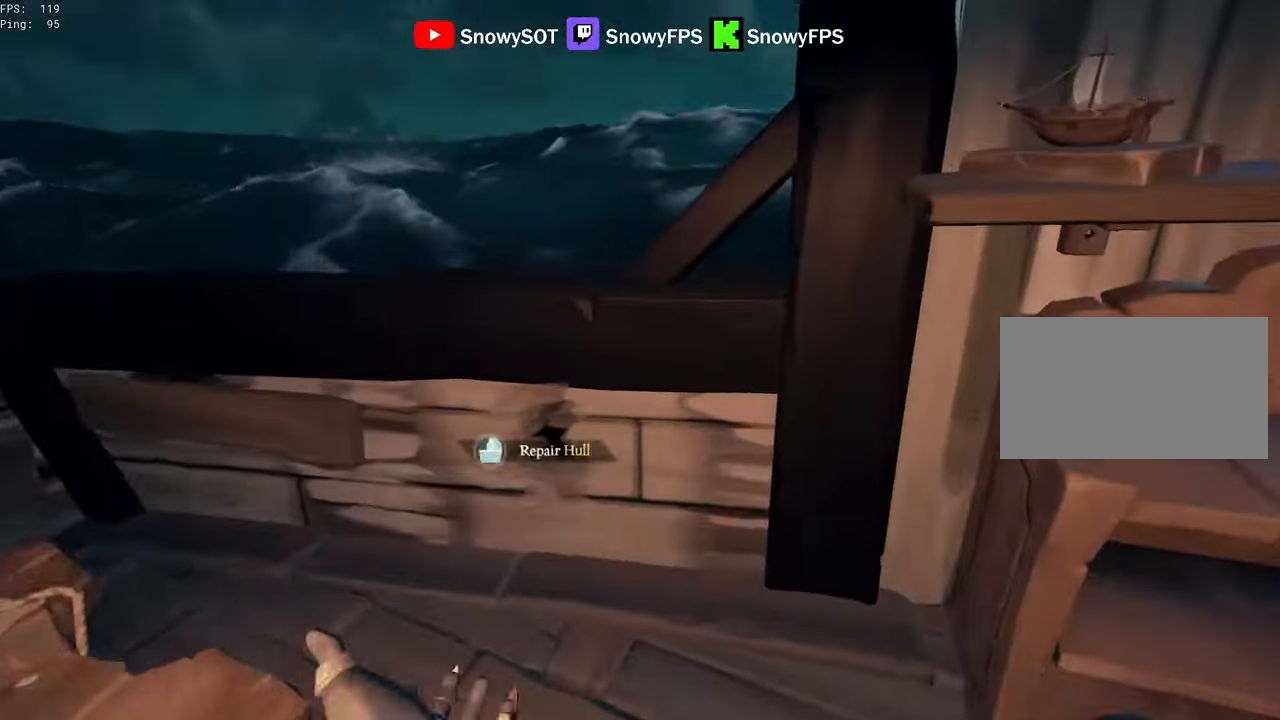
{"keys": [], "mouse": [], "mouse_move": "still", "events": [[33, "mouse_left", "down"], [133, "mouse_left", "up"]]}
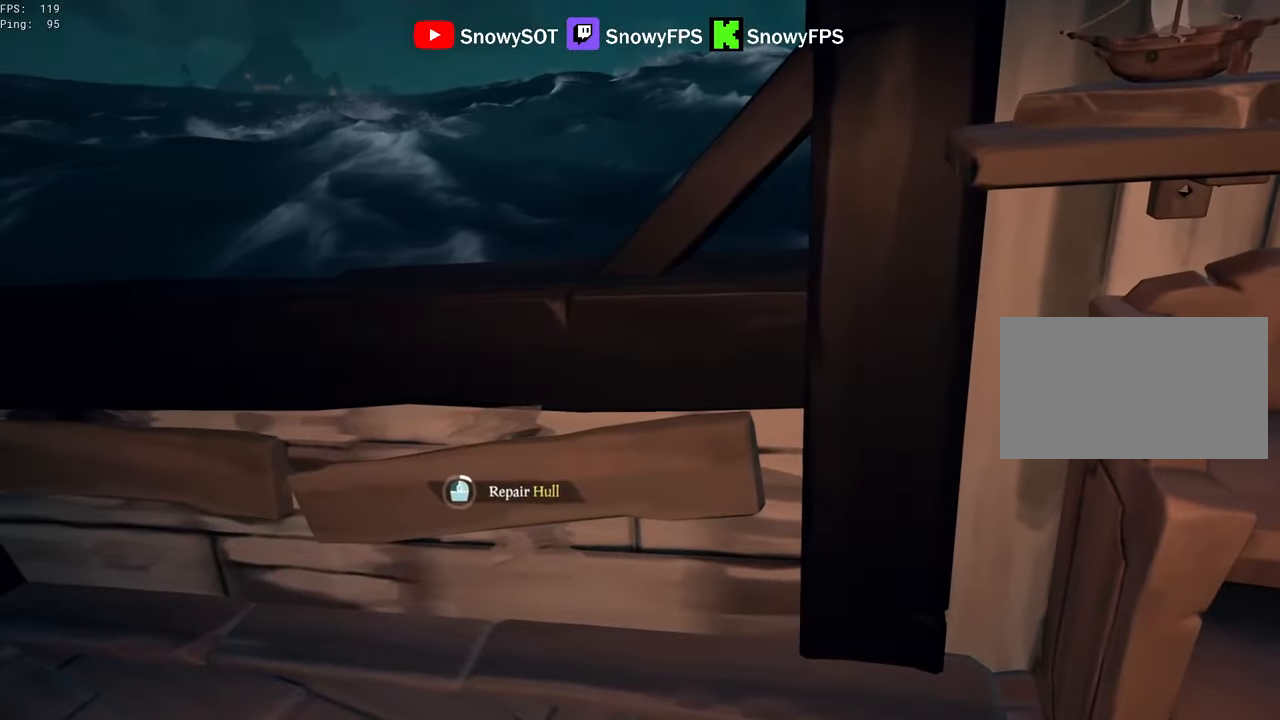
{"keys": [], "mouse": [], "mouse_move": "still", "events": []}
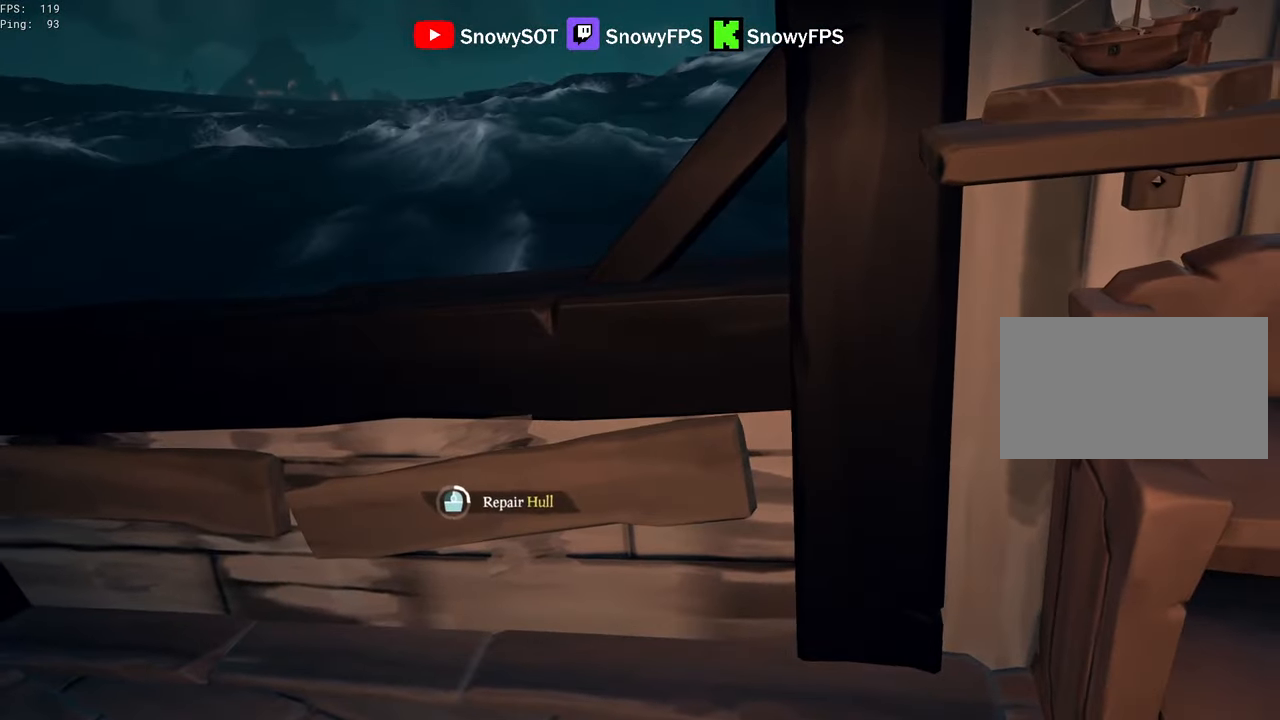
{"keys": [], "mouse": [], "mouse_move": "still", "events": []}
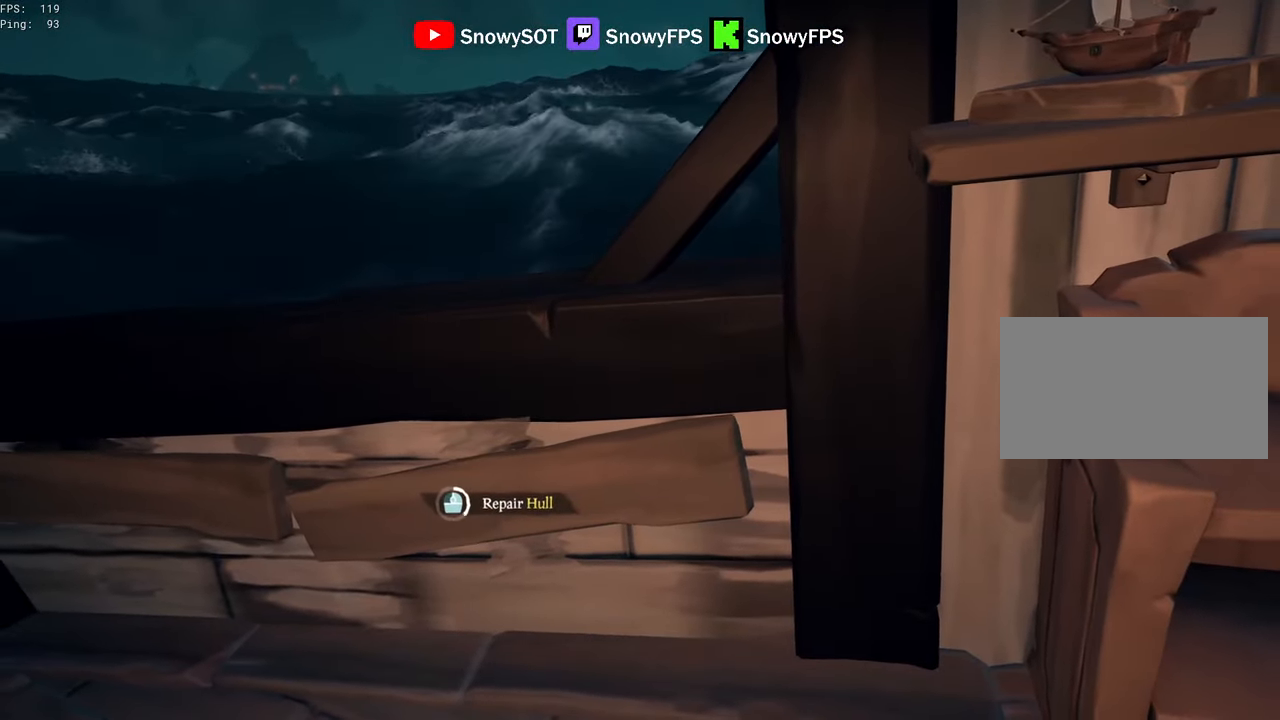
{"keys": [], "mouse": [], "mouse_move": "still", "events": []}
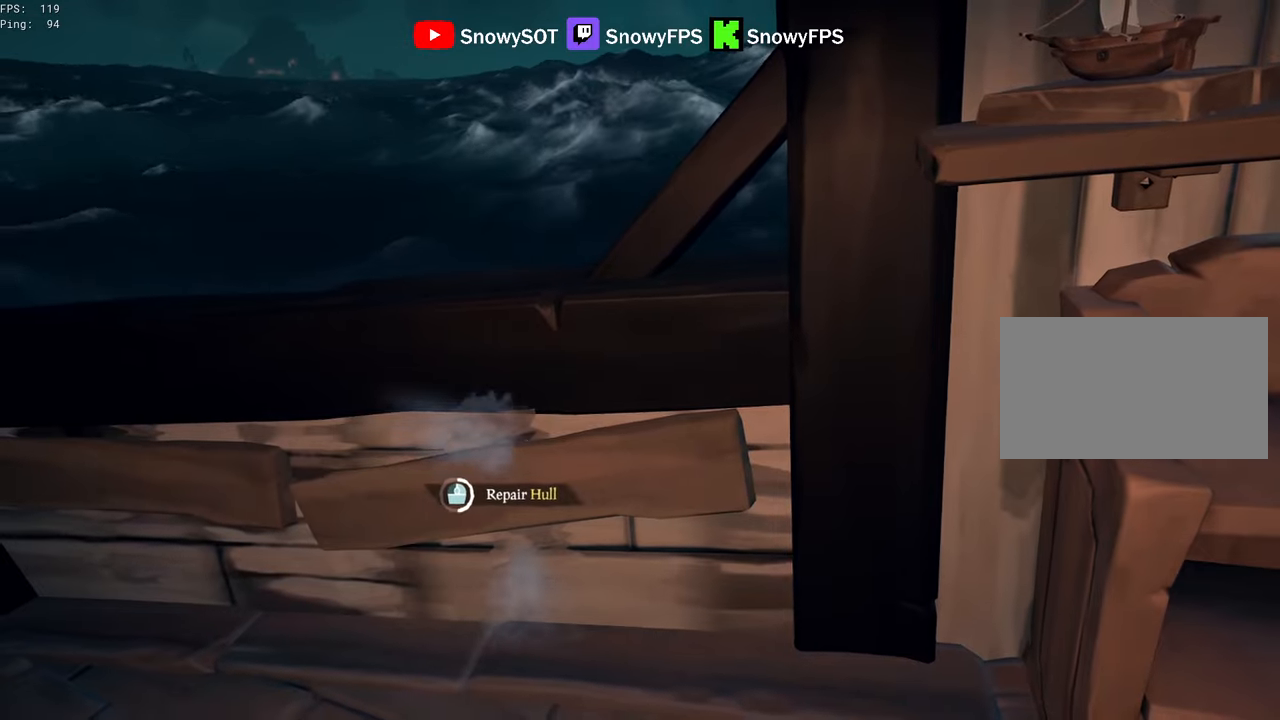
{"keys": [], "mouse": [], "mouse_move": "still", "events": []}
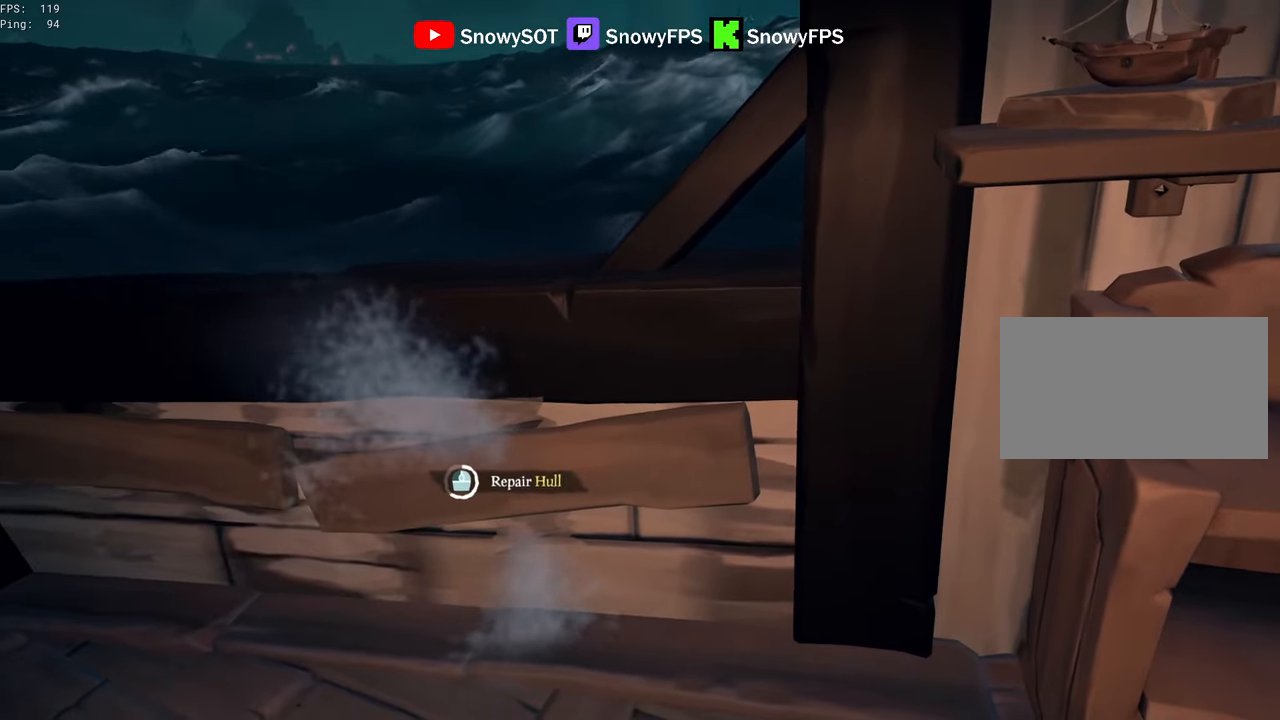
{"keys": [], "mouse": [], "mouse_move": "still", "events": []}
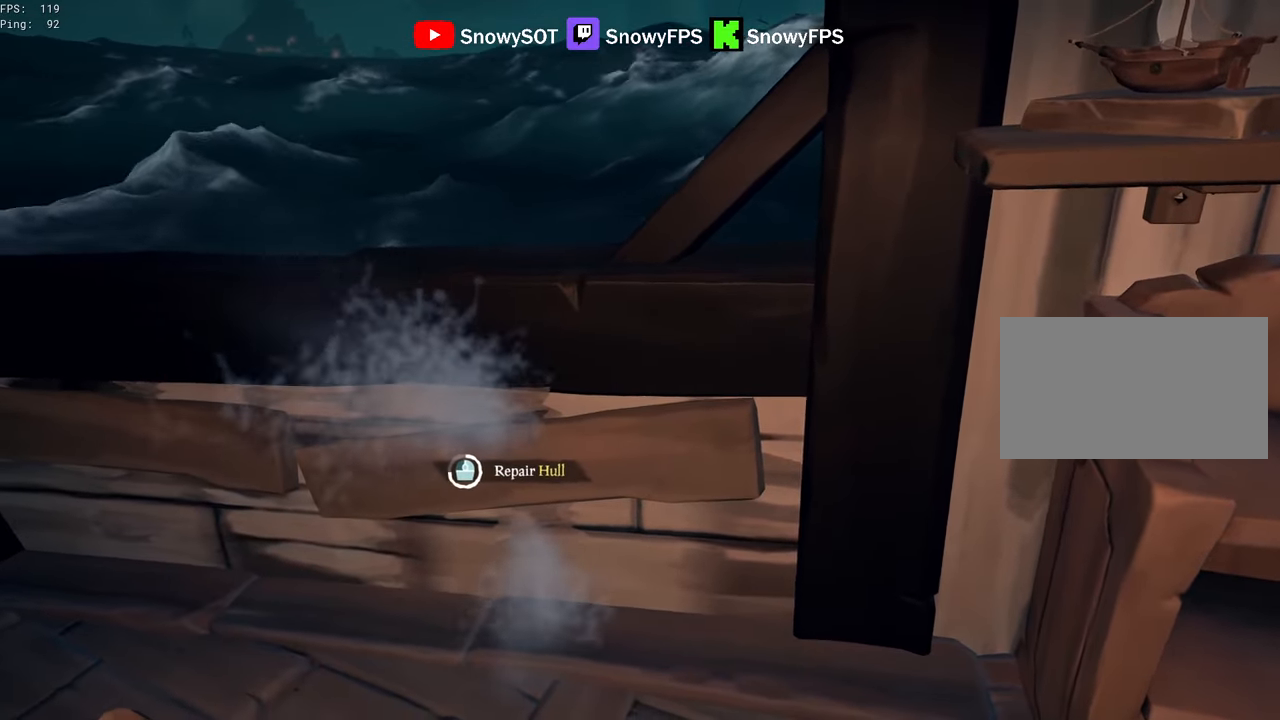
{"keys": [], "mouse": [], "mouse_move": "still", "events": []}
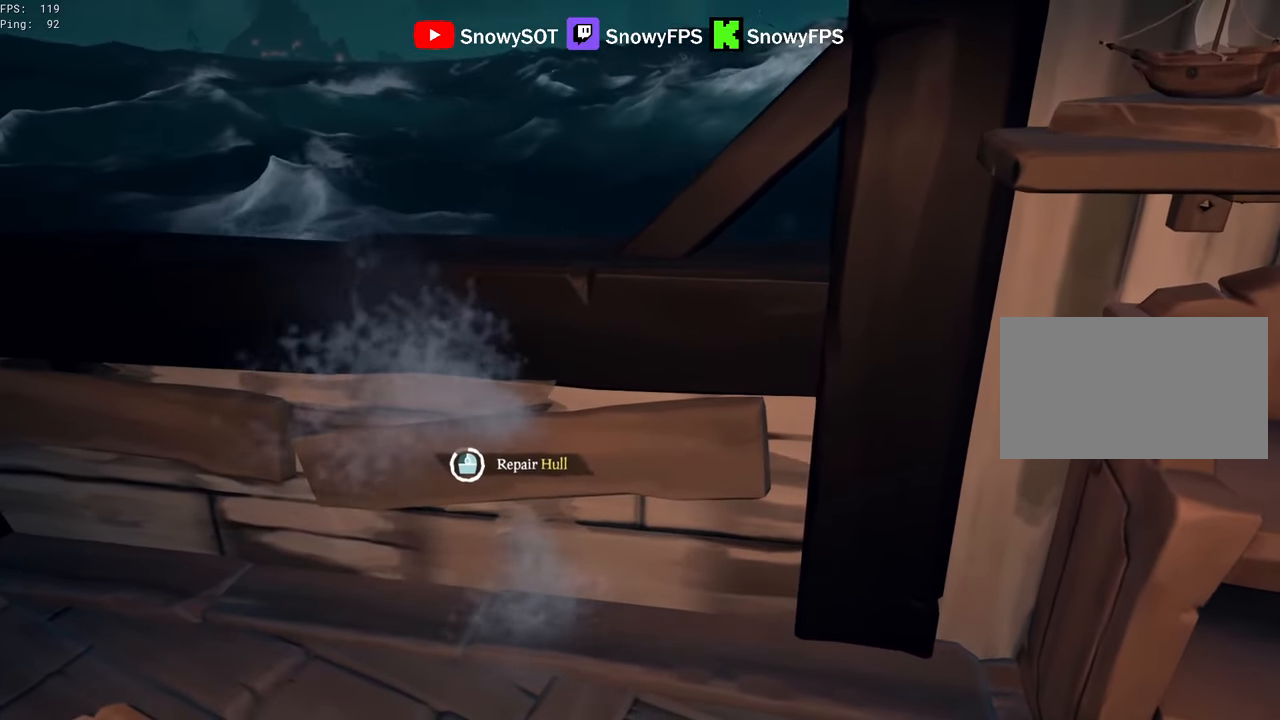
{"keys": ["d"], "mouse": [], "mouse_move": "still", "events": [[484, "d", "down"]]}
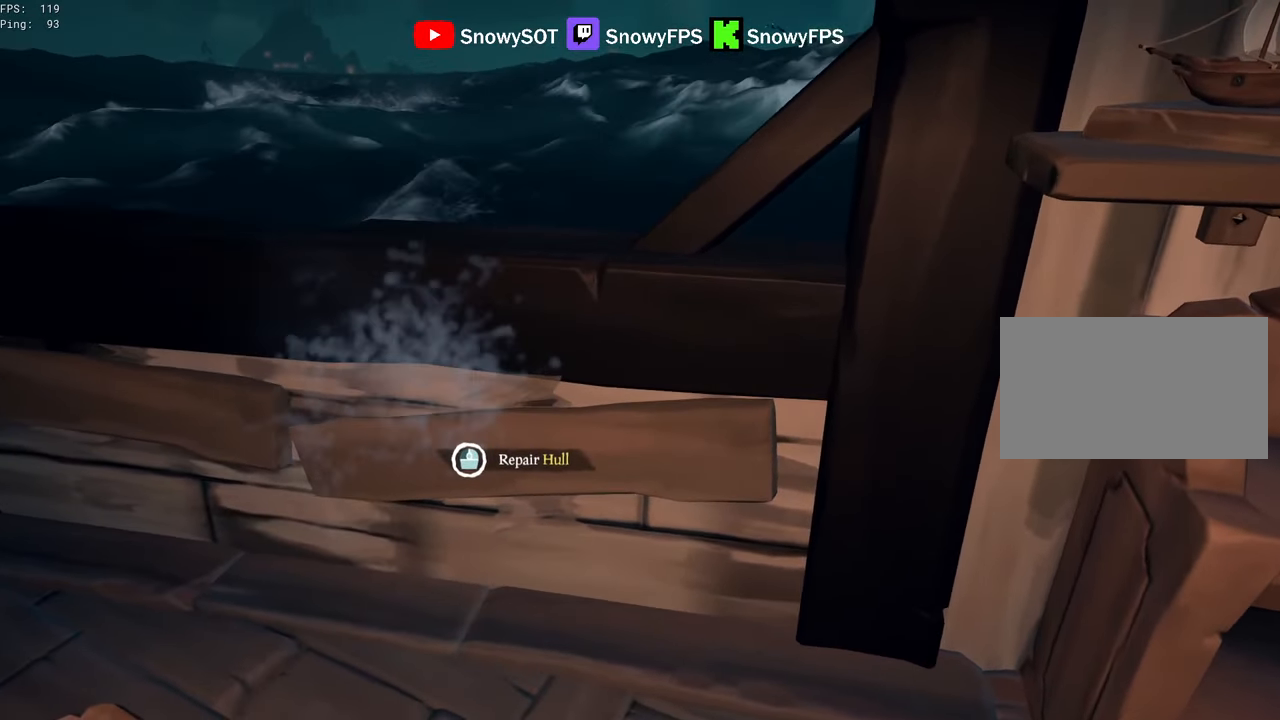
{"keys": [], "mouse": ["left"], "mouse_move": "down-left", "events": [[217, "w", "down"], [400, "d", "up"], [450, "w", "up"], [500, "mouse_left", "down"]]}
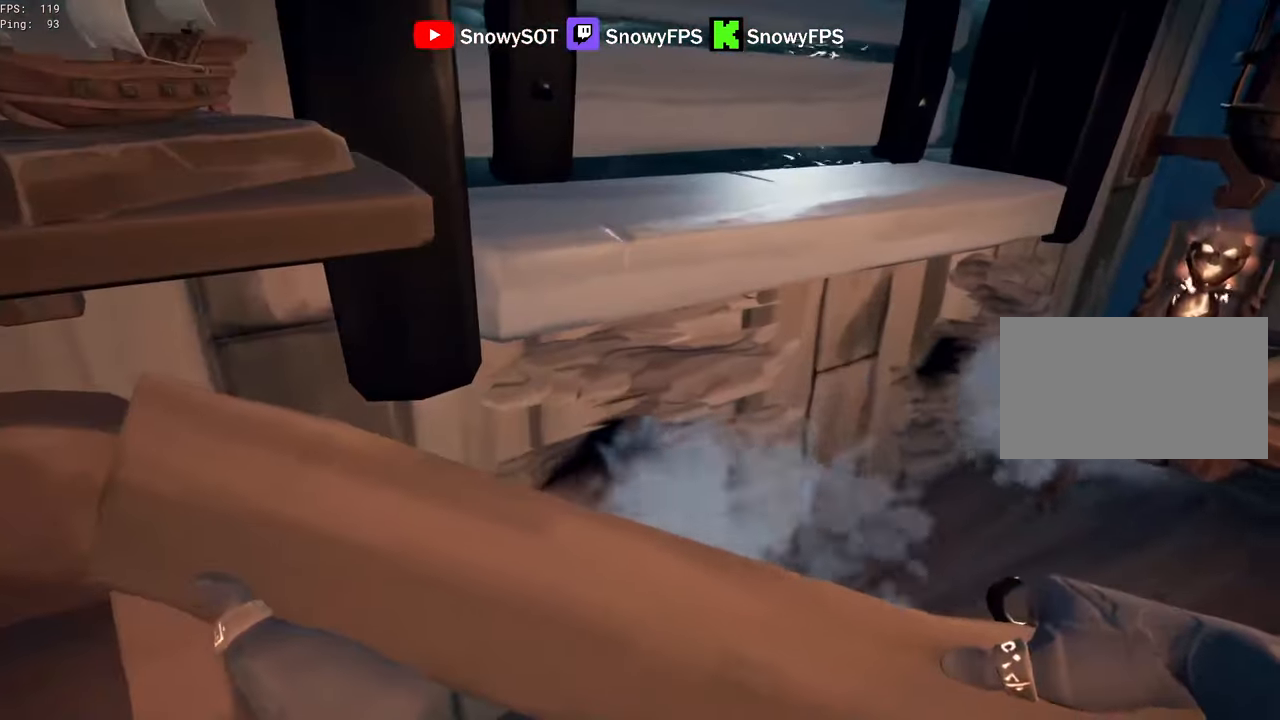
{"keys": [], "mouse": ["left"], "mouse_move": "still", "events": [[134, "mouse_left", "up"], [267, "mouse_left", "down"], [267, "s", "down"], [367, "mouse_left", "up"], [417, "s", "up"], [500, "mouse_left", "down"]]}
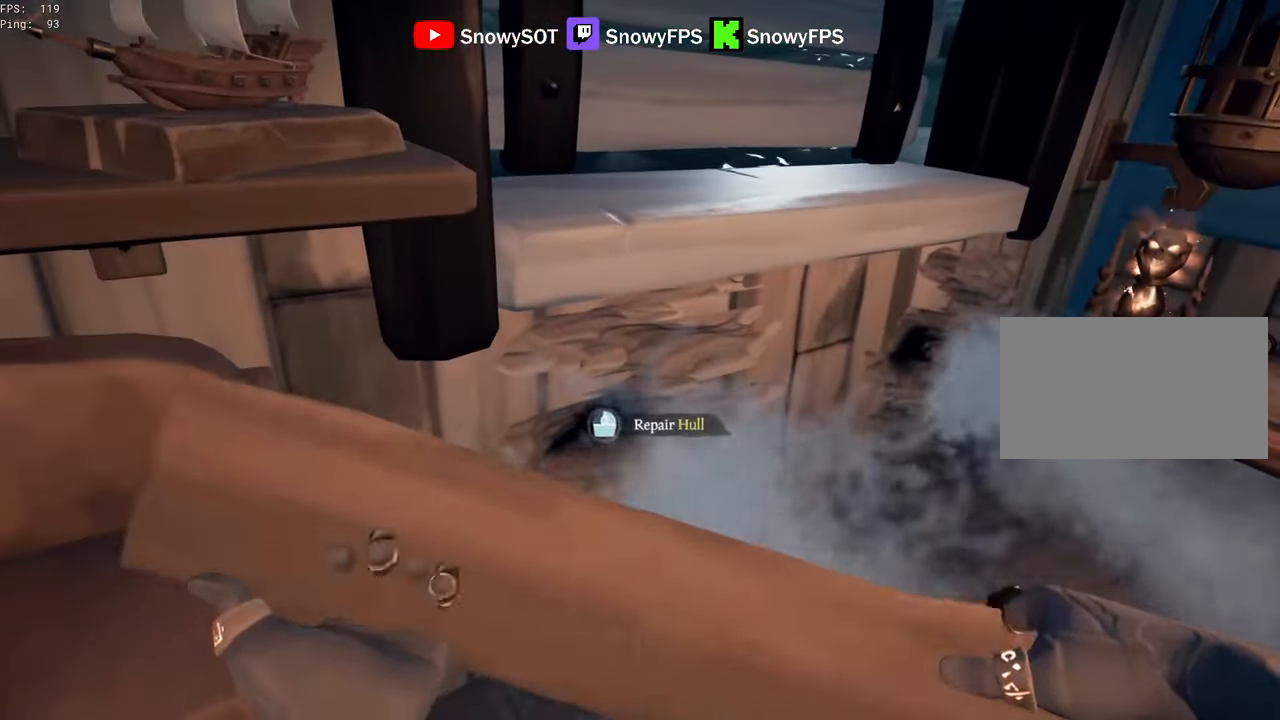
{"keys": [], "mouse": [], "mouse_move": "still", "events": [[150, "mouse_left", "up"]]}